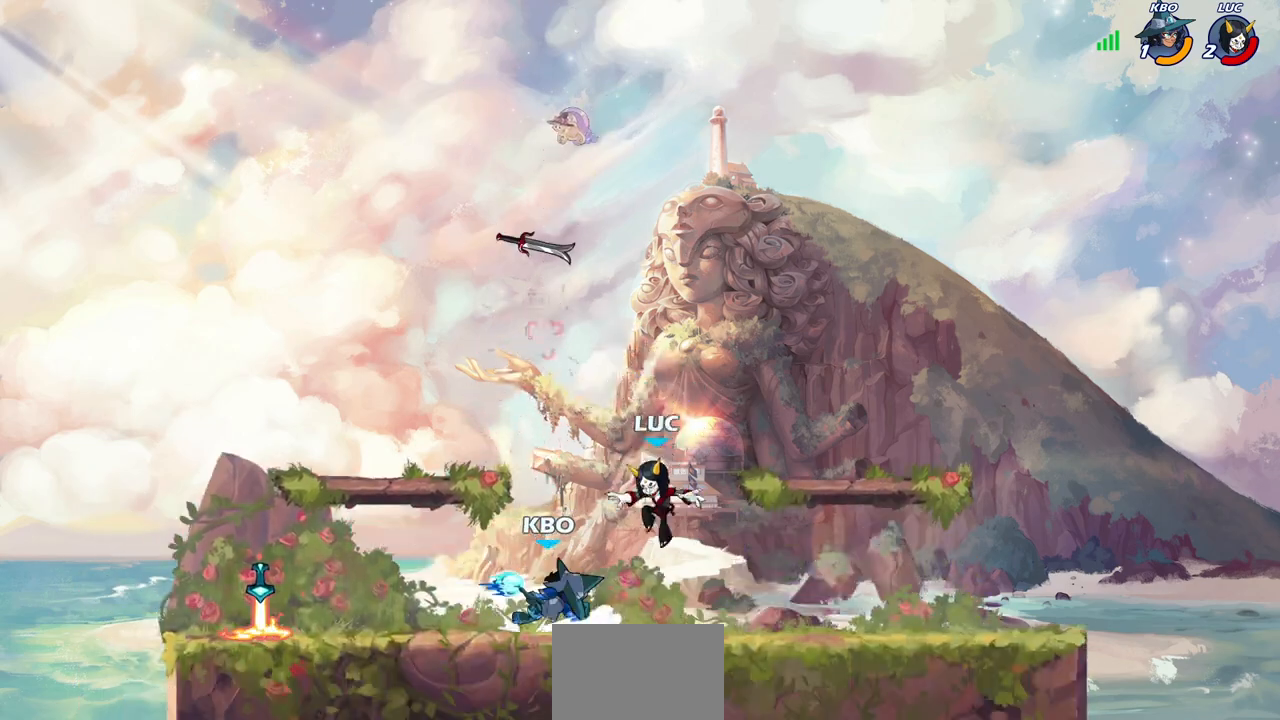
Gameplay with a controller (PlayStation layout); each line is a JSON object with the inputs held at the frame after it. "events" lists button and stick changes between this image and that frame as [ms after this image, input, new state], when the widget could be followed in between.
{"buttons": [], "left_stick": "down-left", "right_stick": "center", "events": [[50, "left_stick", "down-right"], [67, "CROSS", "down"], [133, "left_stick", "up-right"], [200, "CROSS", "up"], [267, "left_stick", "up-left"], [317, "left_stick", "left"], [483, "left_stick", "down-left"]]}
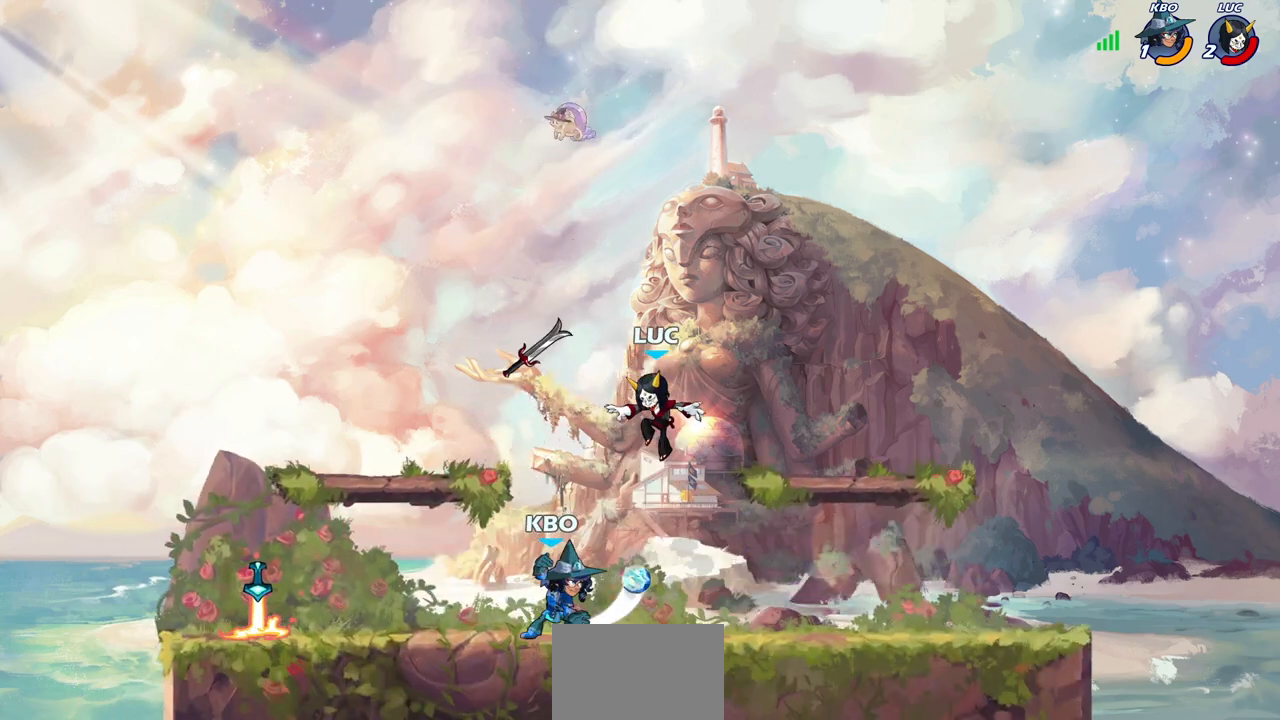
{"buttons": [], "left_stick": "center", "right_stick": "center", "events": [[150, "R1", "down"], [233, "R1", "up"], [250, "left_stick", "down-right"], [283, "SQUARE", "down"], [333, "left_stick", "center"], [350, "SQUARE", "up"]]}
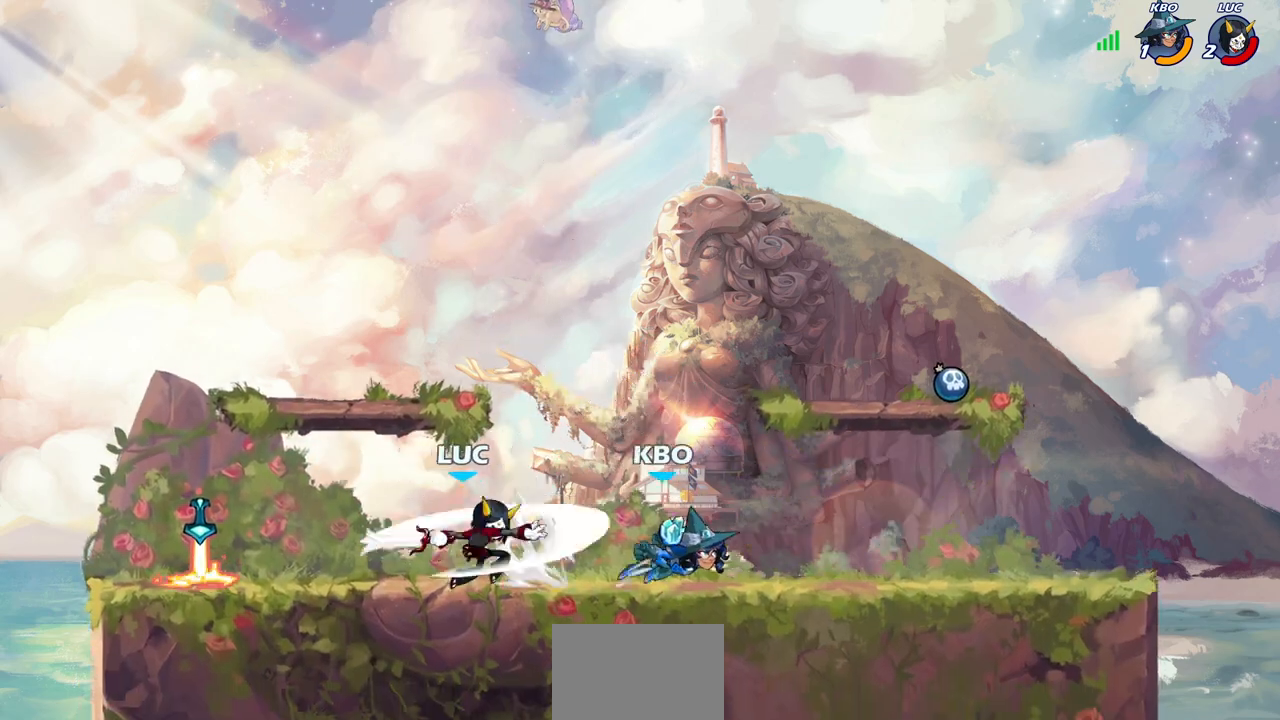
{"buttons": [], "left_stick": "center", "right_stick": "center", "events": []}
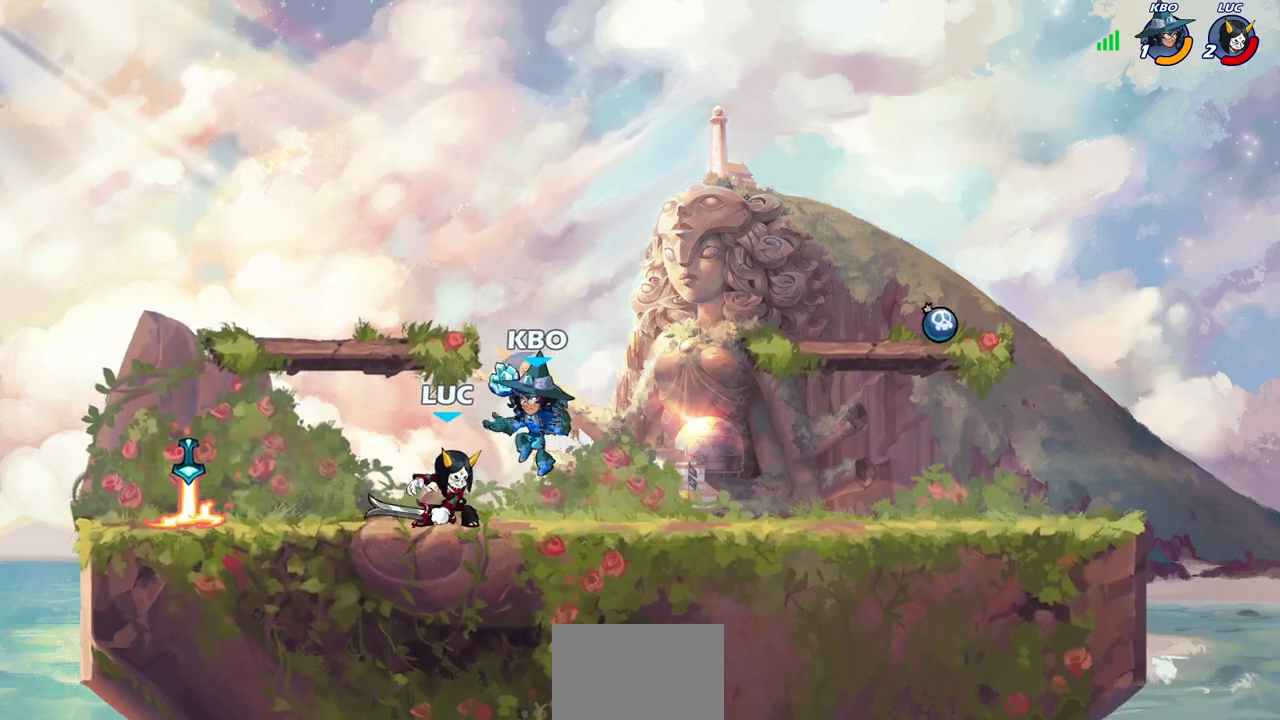
{"buttons": ["SQUARE"], "left_stick": "center", "right_stick": "center", "events": [[33, "SQUARE", "down"], [100, "SQUARE", "up"], [200, "SQUARE", "down"], [267, "SQUARE", "up"], [350, "SQUARE", "down"], [417, "SQUARE", "up"], [483, "SQUARE", "down"]]}
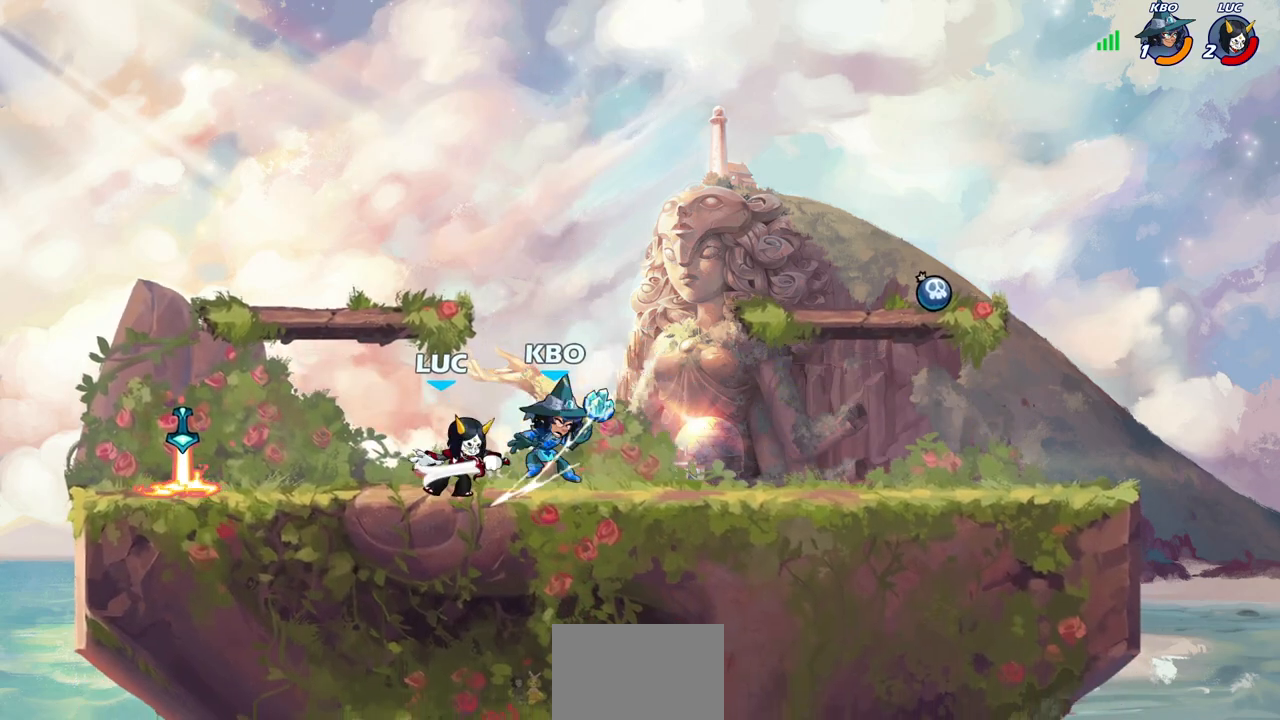
{"buttons": [], "left_stick": "center", "right_stick": "center", "events": [[100, "SQUARE", "up"]]}
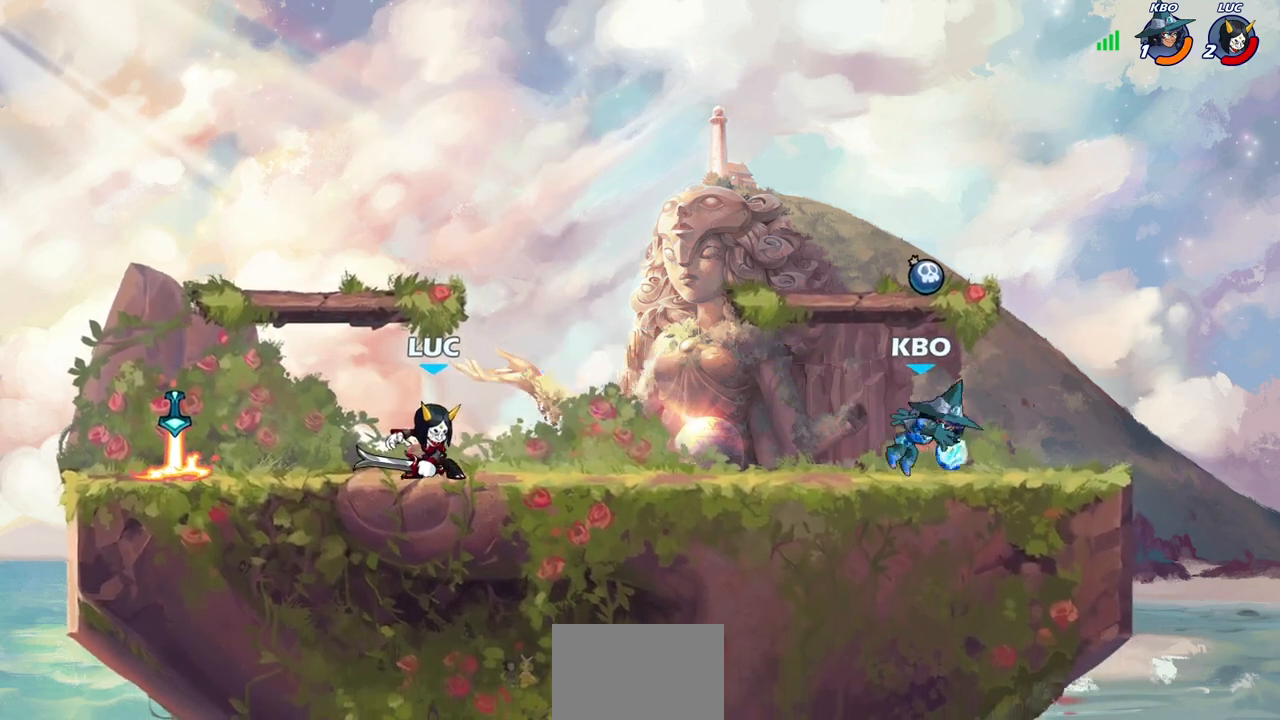
{"buttons": ["CIRCLE"], "left_stick": "down", "right_stick": "center", "events": [[233, "left_stick", "down"], [267, "R2", "down"], [283, "CIRCLE", "down"], [433, "R2", "up"]]}
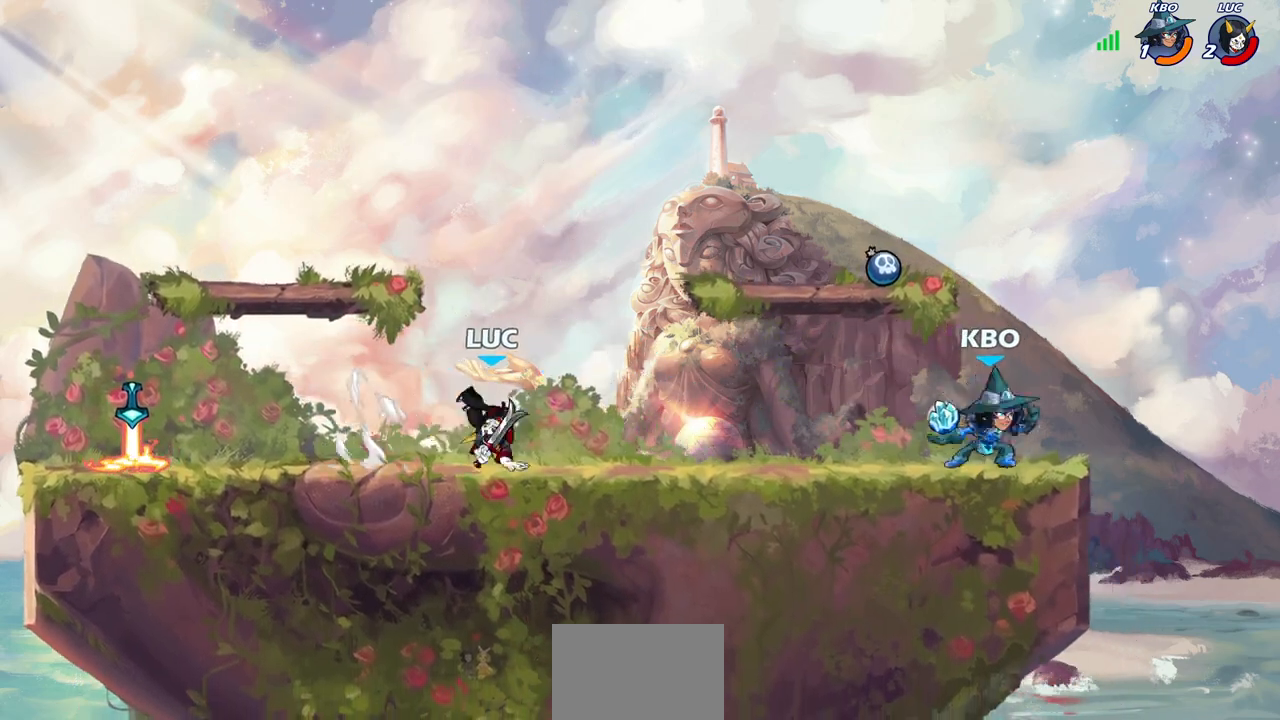
{"buttons": ["CIRCLE"], "left_stick": "down", "right_stick": "center", "events": []}
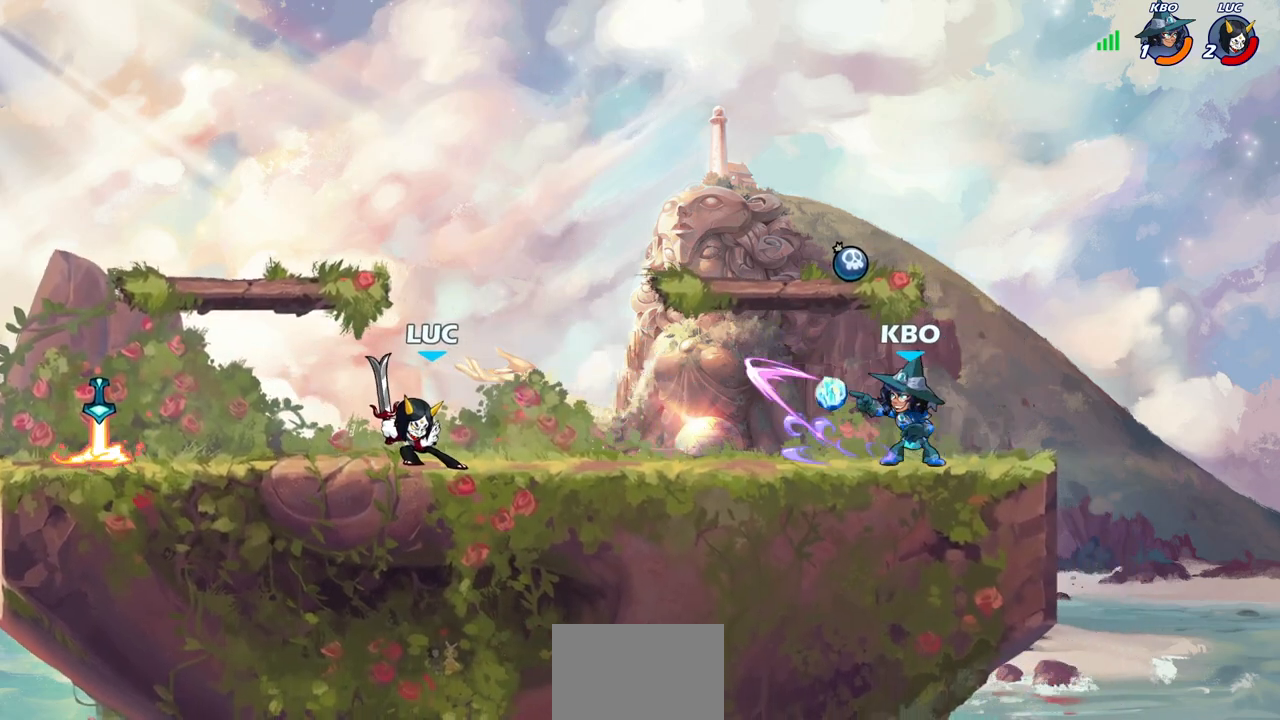
{"buttons": [], "left_stick": "center", "right_stick": "center", "events": [[300, "CIRCLE", "up"], [383, "left_stick", "center"]]}
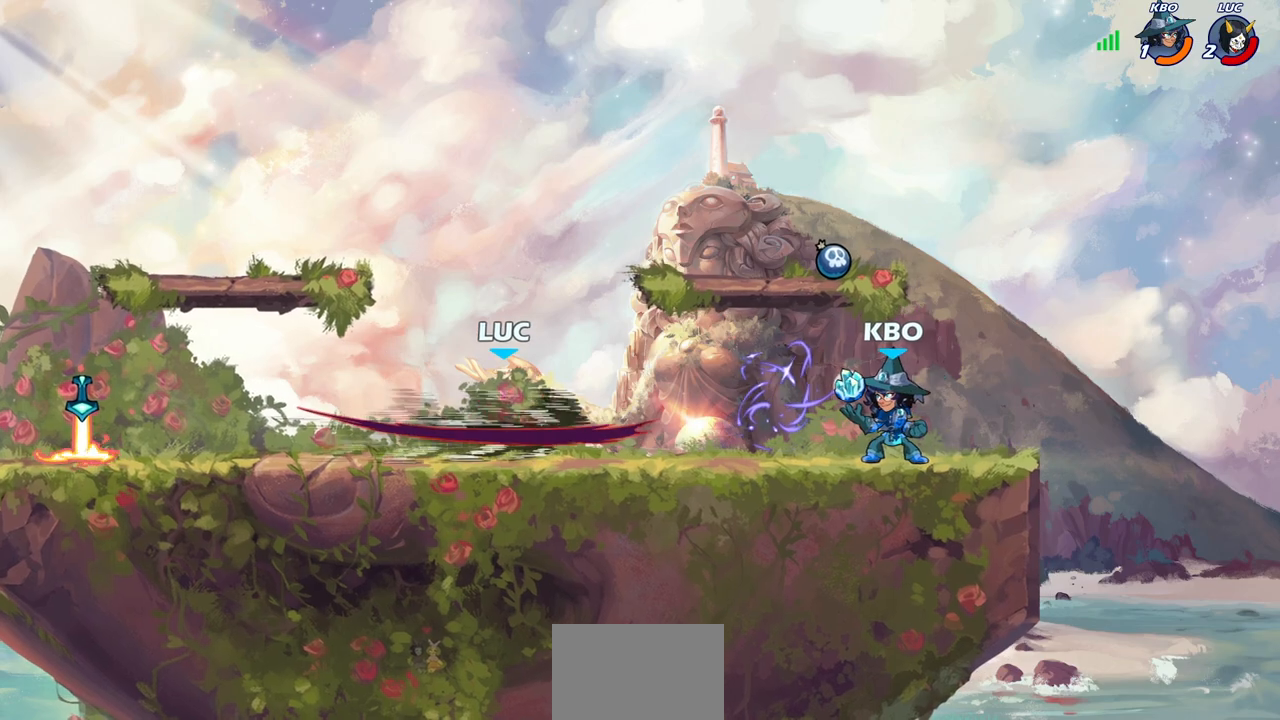
{"buttons": ["CROSS", "R2"], "left_stick": "up", "right_stick": "center", "events": [[183, "left_stick", "left"], [367, "CROSS", "down"], [467, "R2", "down"], [467, "left_stick", "up"]]}
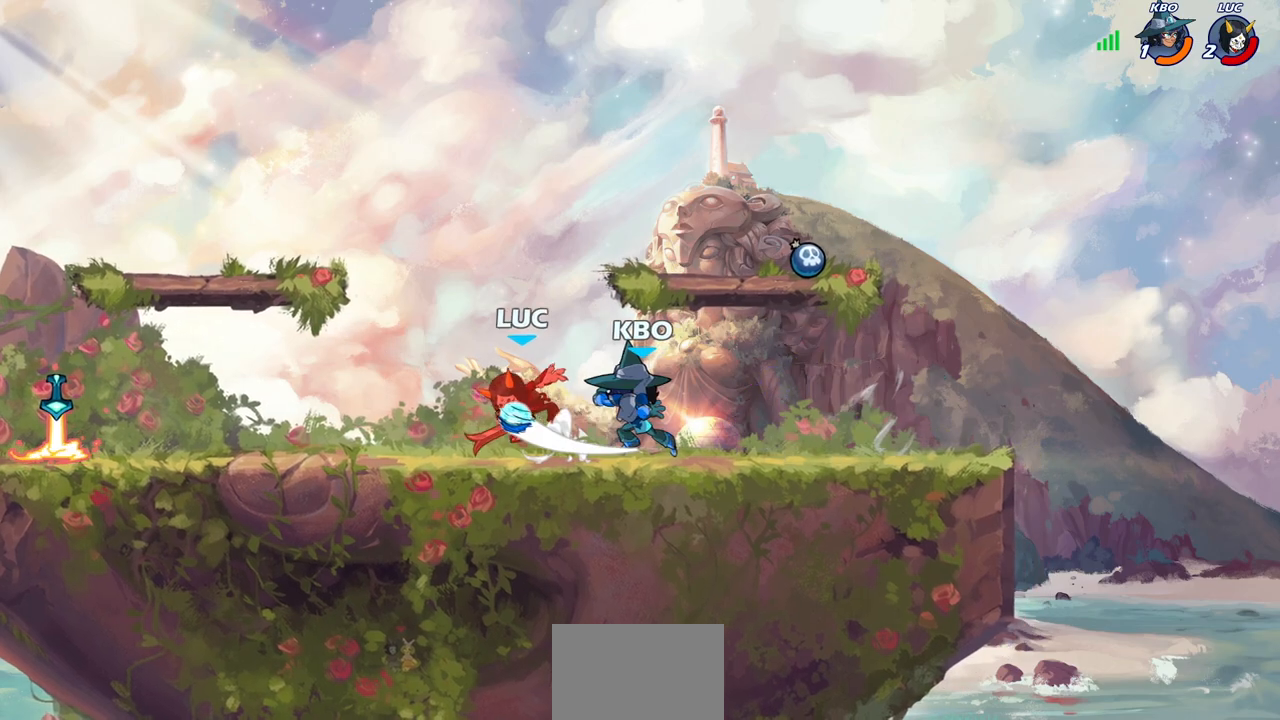
{"buttons": ["R2"], "left_stick": "right", "right_stick": "center", "events": [[17, "CROSS", "up"], [217, "R2", "up"], [217, "left_stick", "center"], [333, "left_stick", "right"], [400, "R2", "down"]]}
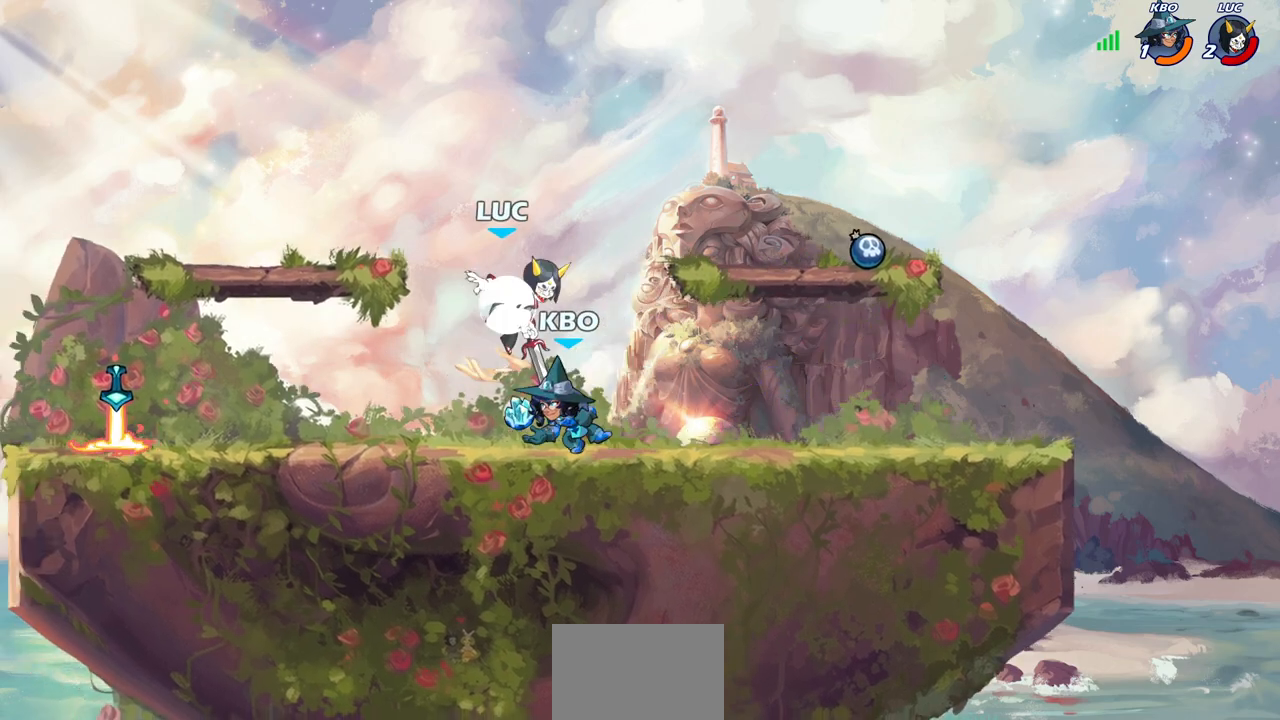
{"buttons": [], "left_stick": "left", "right_stick": "center", "events": [[200, "R2", "up"], [233, "CROSS", "down"], [250, "left_stick", "up-left"], [383, "CROSS", "up"], [383, "left_stick", "left"]]}
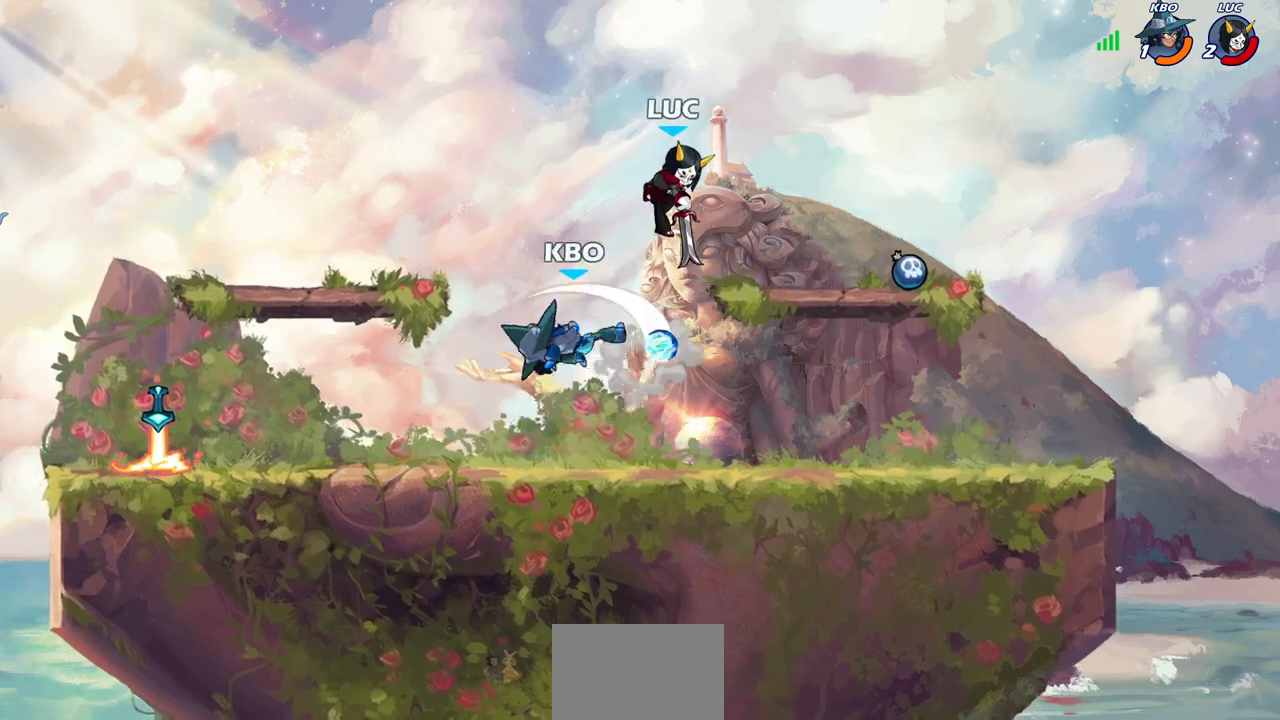
{"buttons": [], "left_stick": "left", "right_stick": "center", "events": [[133, "left_stick", "down"], [283, "left_stick", "right"], [300, "SQUARE", "down"], [367, "SQUARE", "up"], [383, "left_stick", "left"]]}
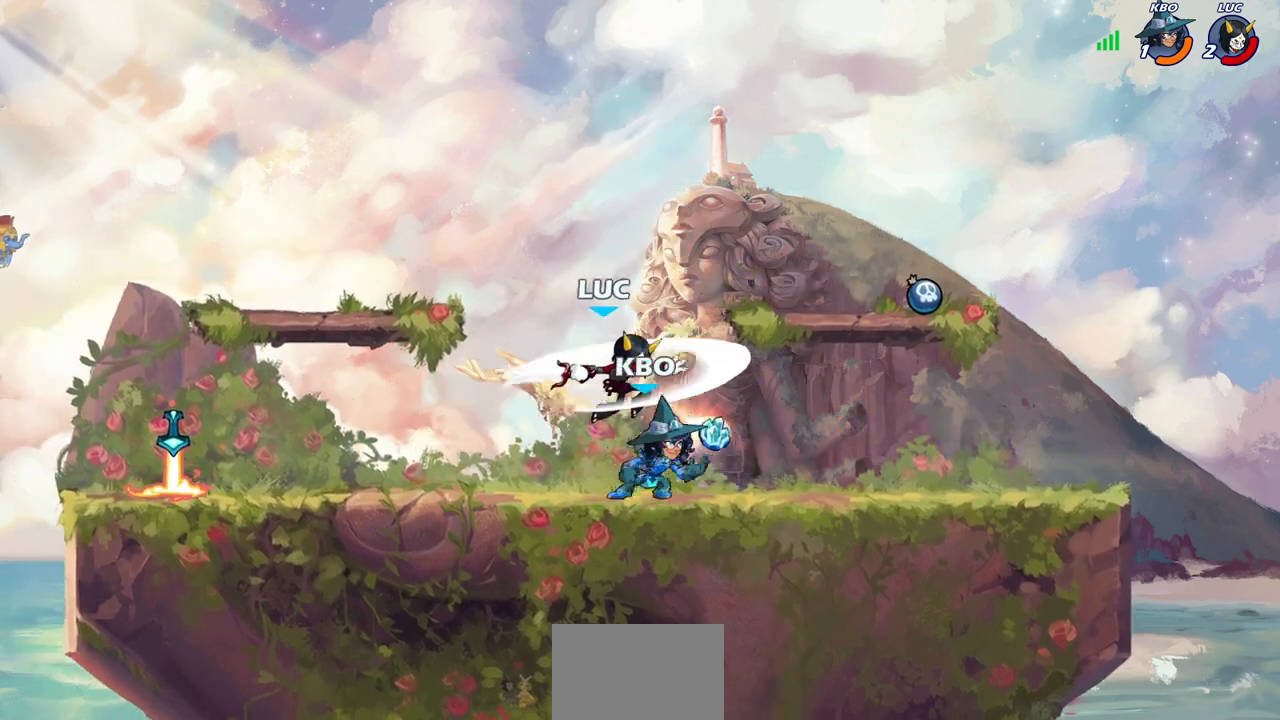
{"buttons": [], "left_stick": "right", "right_stick": "center", "events": [[250, "left_stick", "up-right"], [333, "left_stick", "up-left"], [433, "left_stick", "right"]]}
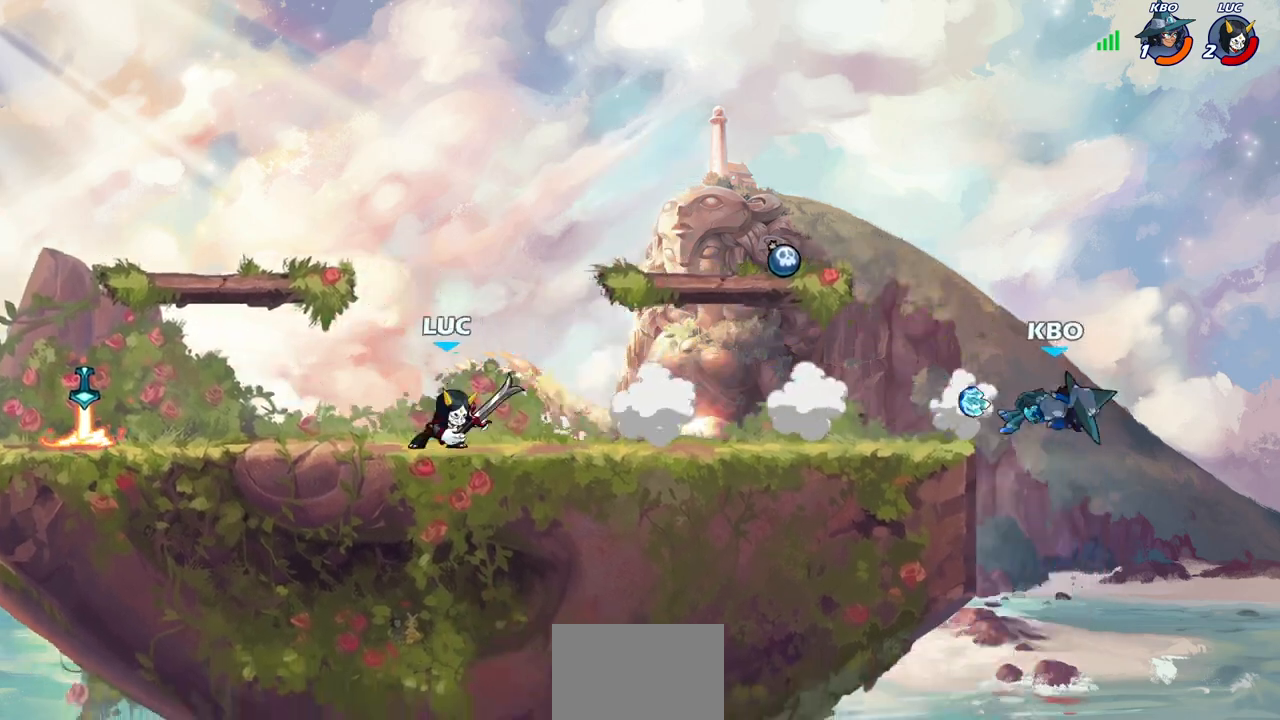
{"buttons": [], "left_stick": "left", "right_stick": "center", "events": [[67, "R2", "down"], [283, "R2", "up"], [400, "left_stick", "up-left"], [450, "left_stick", "left"]]}
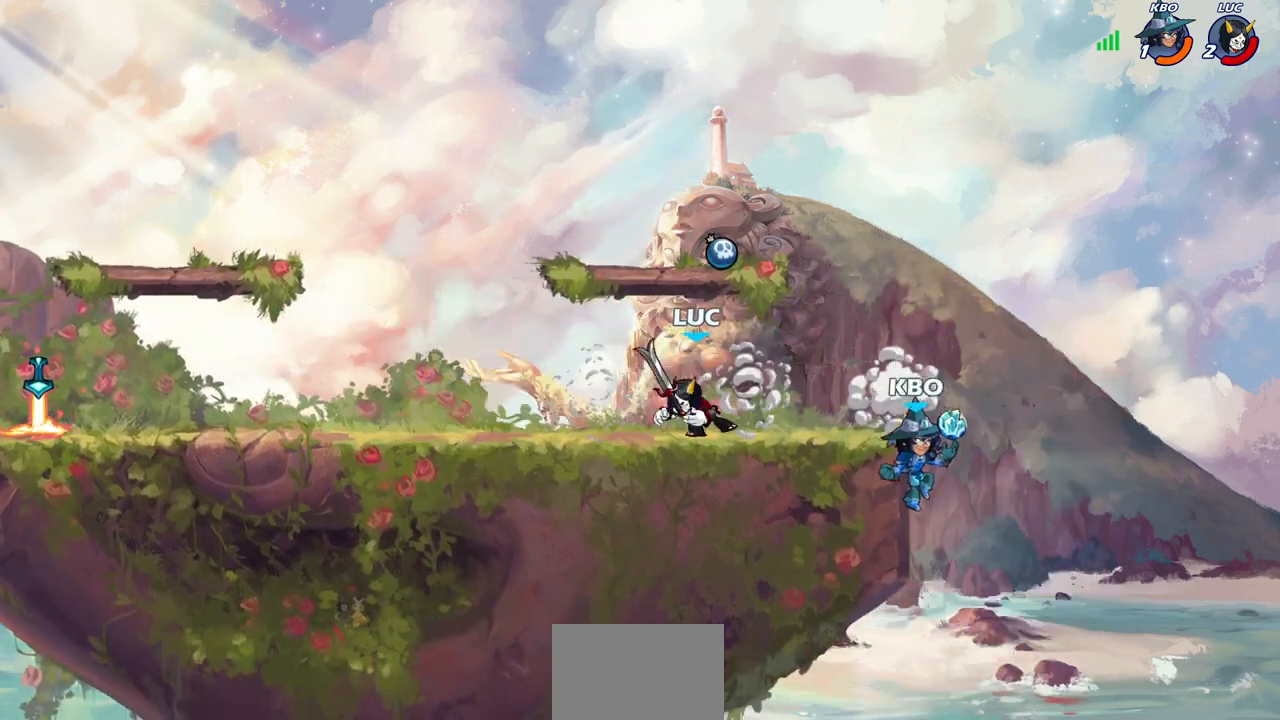
{"buttons": [], "left_stick": "up-left", "right_stick": "center", "events": [[233, "left_stick", "up-right"], [433, "left_stick", "up-left"]]}
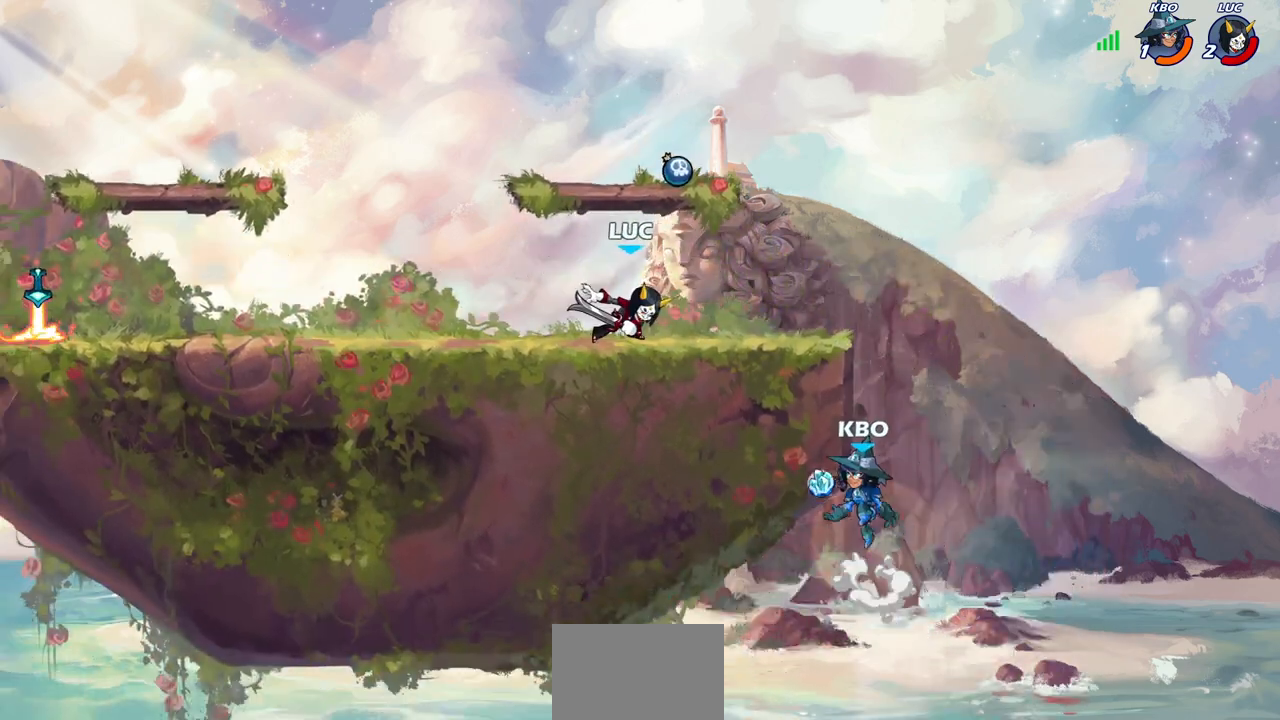
{"buttons": ["R2"], "left_stick": "right", "right_stick": "center", "events": [[150, "left_stick", "up-right"], [200, "left_stick", "right"], [467, "R2", "down"]]}
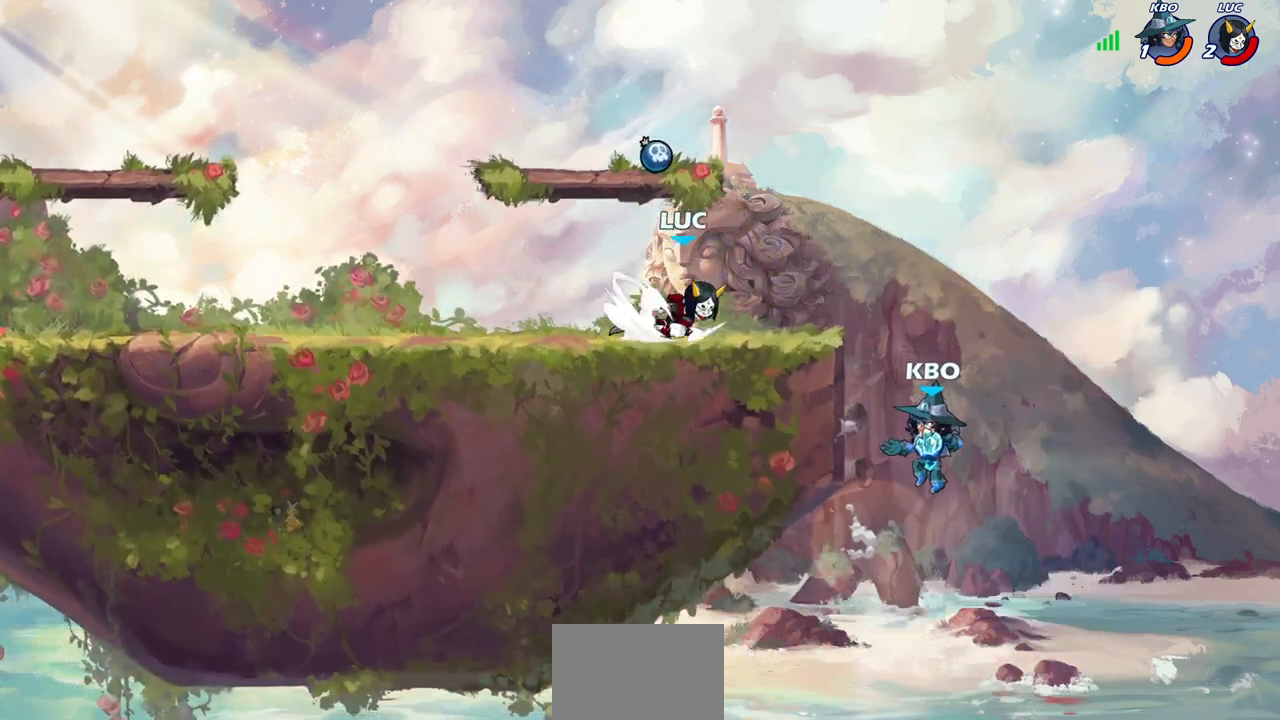
{"buttons": [], "left_stick": "center", "right_stick": "center", "events": [[33, "CROSS", "down"], [67, "left_stick", "down"], [117, "CIRCLE", "down"], [150, "CROSS", "up"], [183, "R2", "up"], [450, "CIRCLE", "up"], [467, "left_stick", "center"]]}
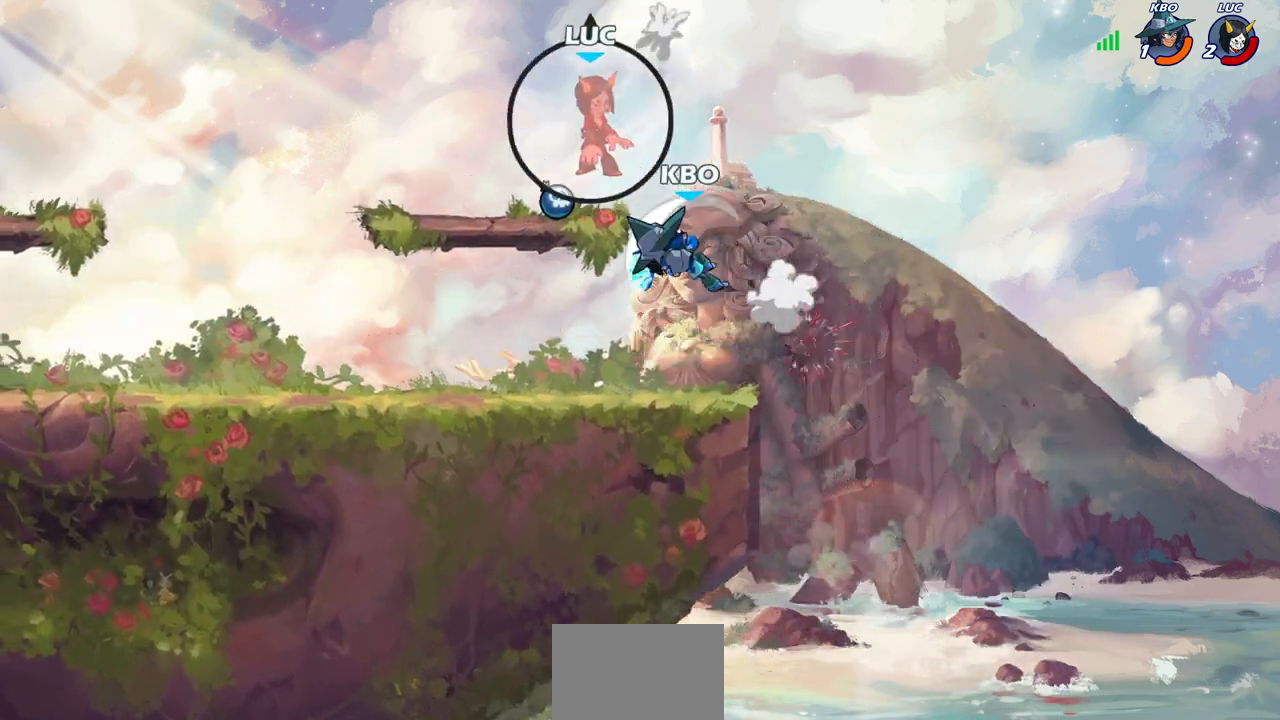
{"buttons": [], "left_stick": "left", "right_stick": "center", "events": [[350, "left_stick", "left"]]}
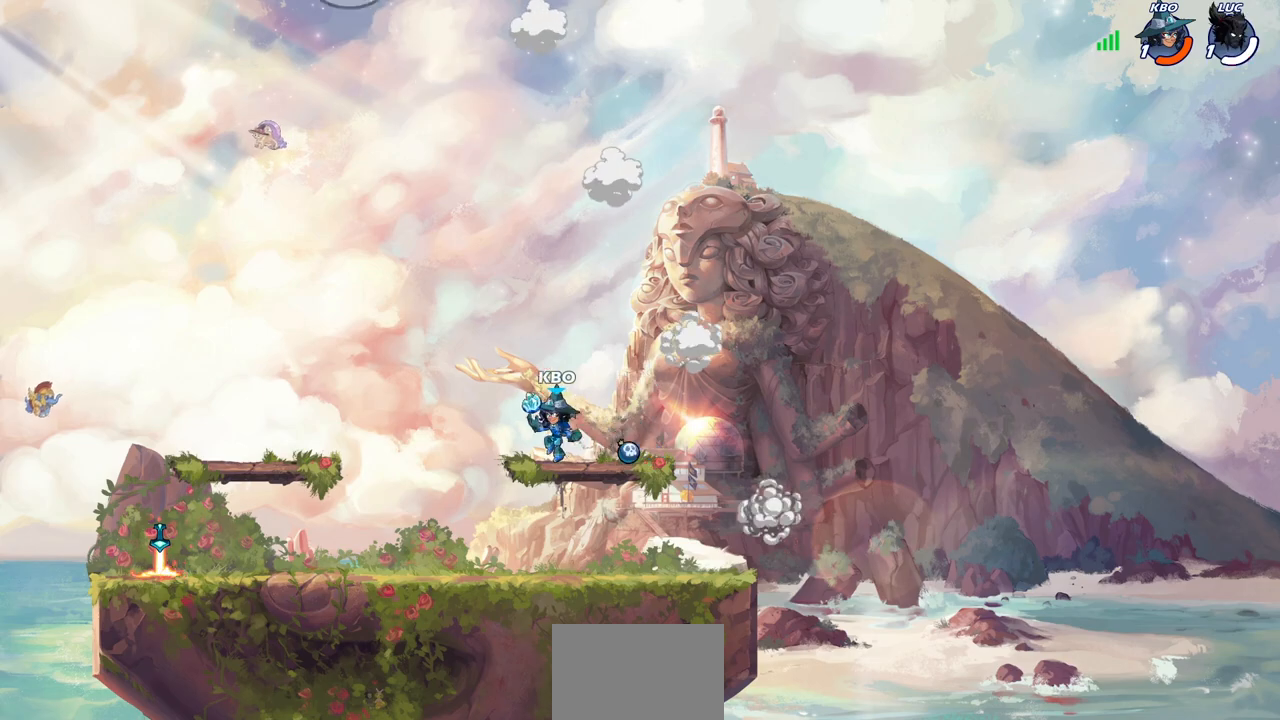
{"buttons": [], "left_stick": "center", "right_stick": "center", "events": [[483, "left_stick", "center"]]}
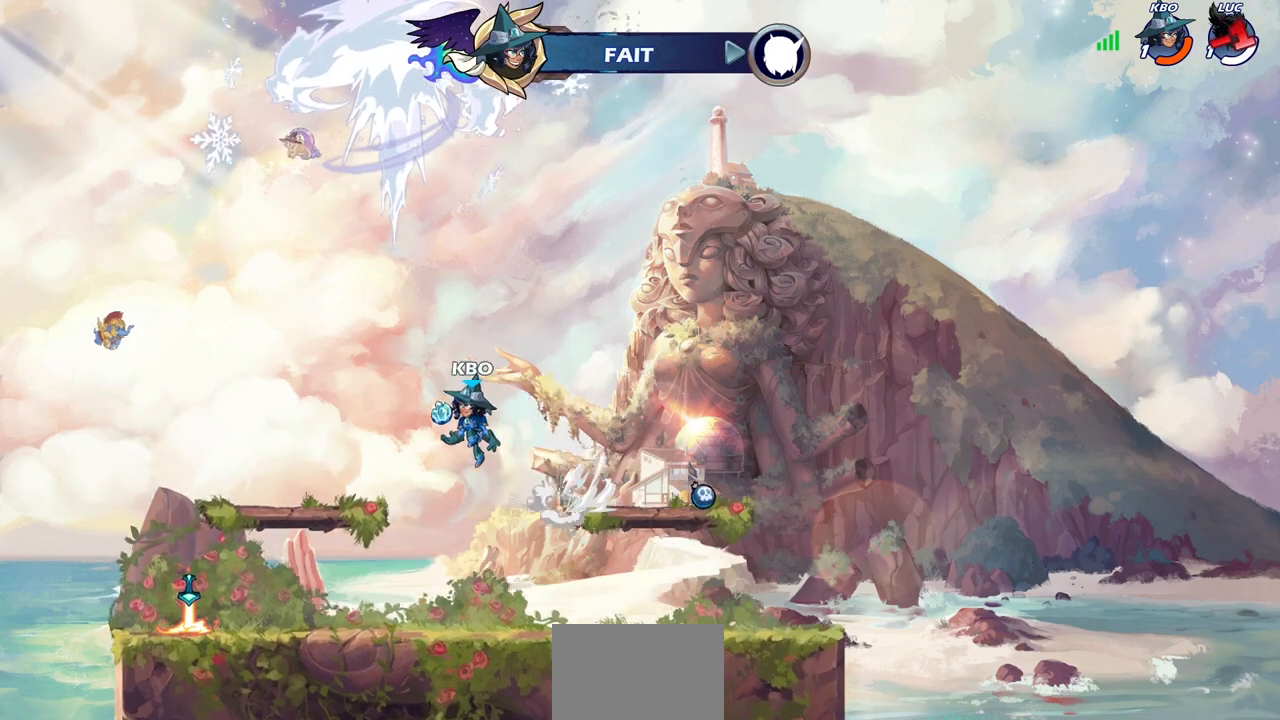
{"buttons": [], "left_stick": "center", "right_stick": "center", "events": []}
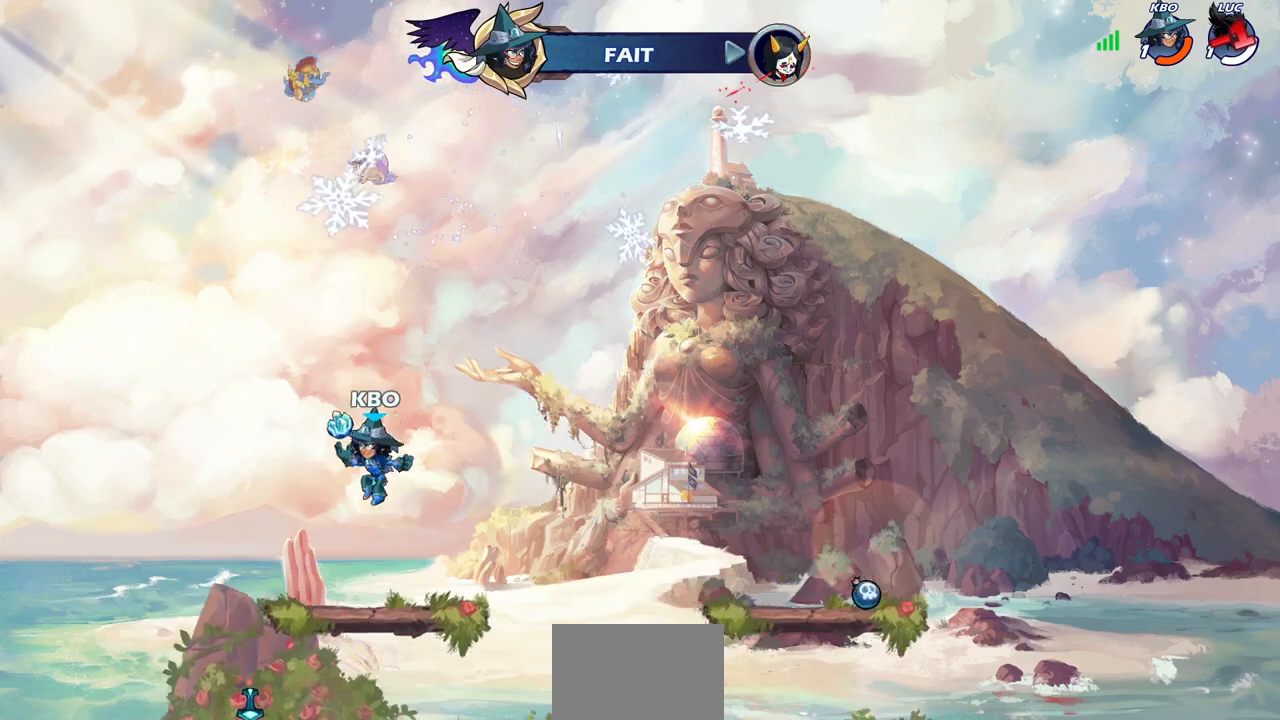
{"buttons": [], "left_stick": "center", "right_stick": "center", "events": []}
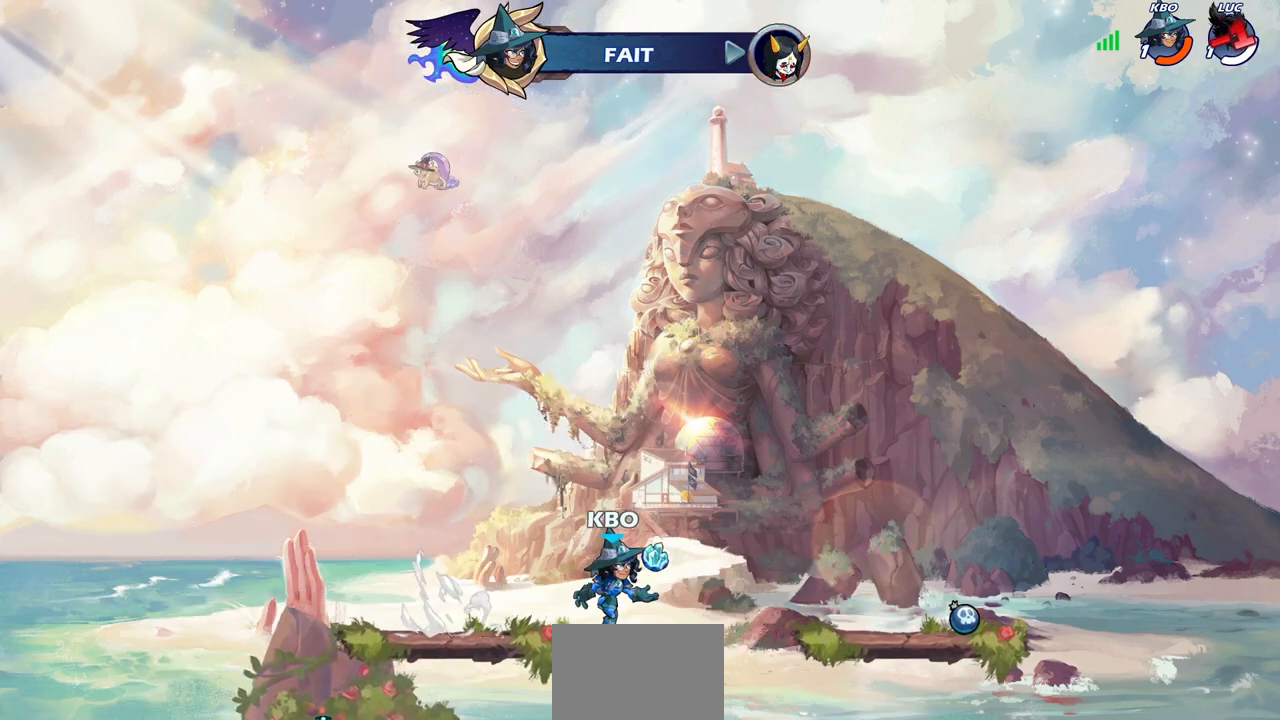
{"buttons": [], "left_stick": "center", "right_stick": "center", "events": []}
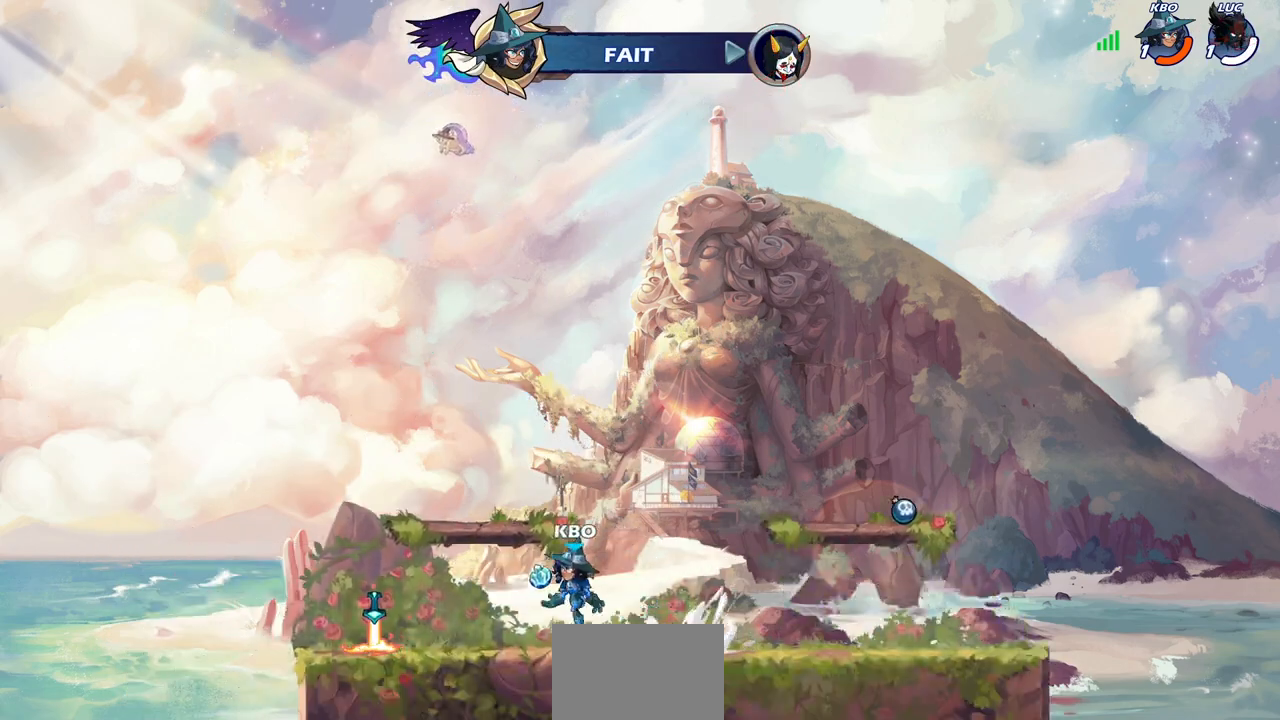
{"buttons": [], "left_stick": "center", "right_stick": "center", "events": []}
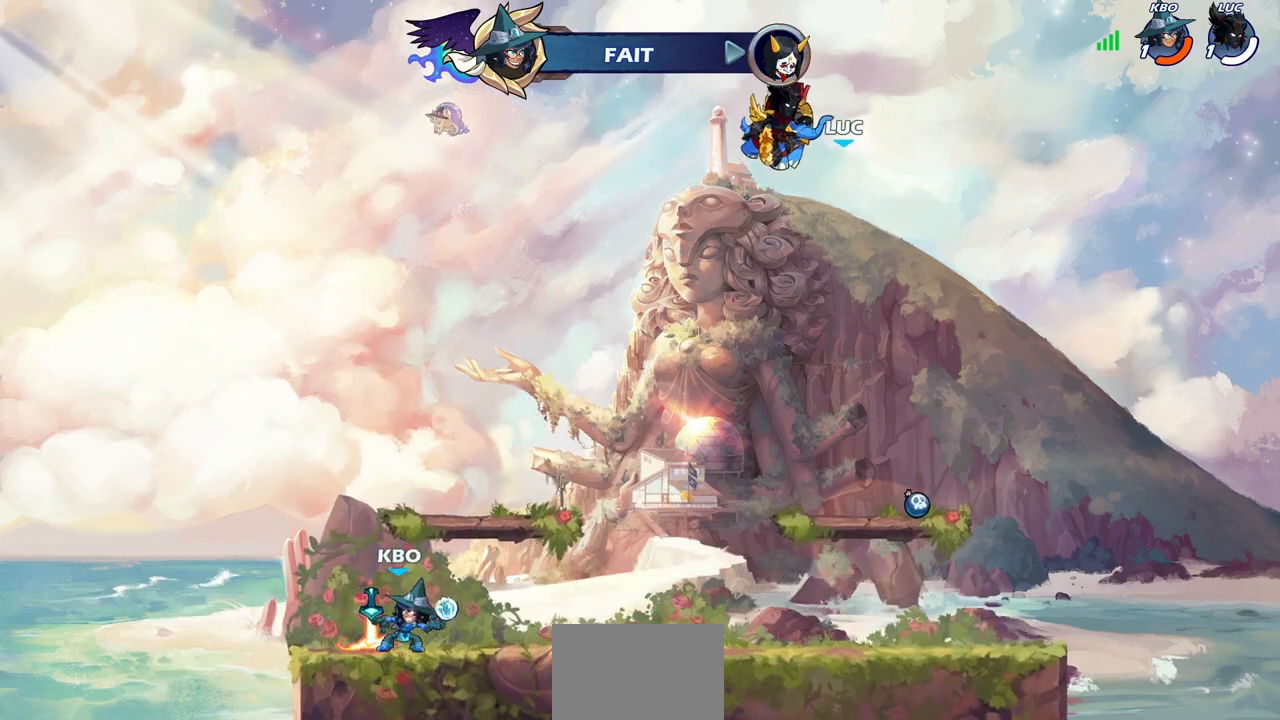
{"buttons": ["SELECT"], "left_stick": "center", "right_stick": "center", "events": [[500, "SELECT", "down"]]}
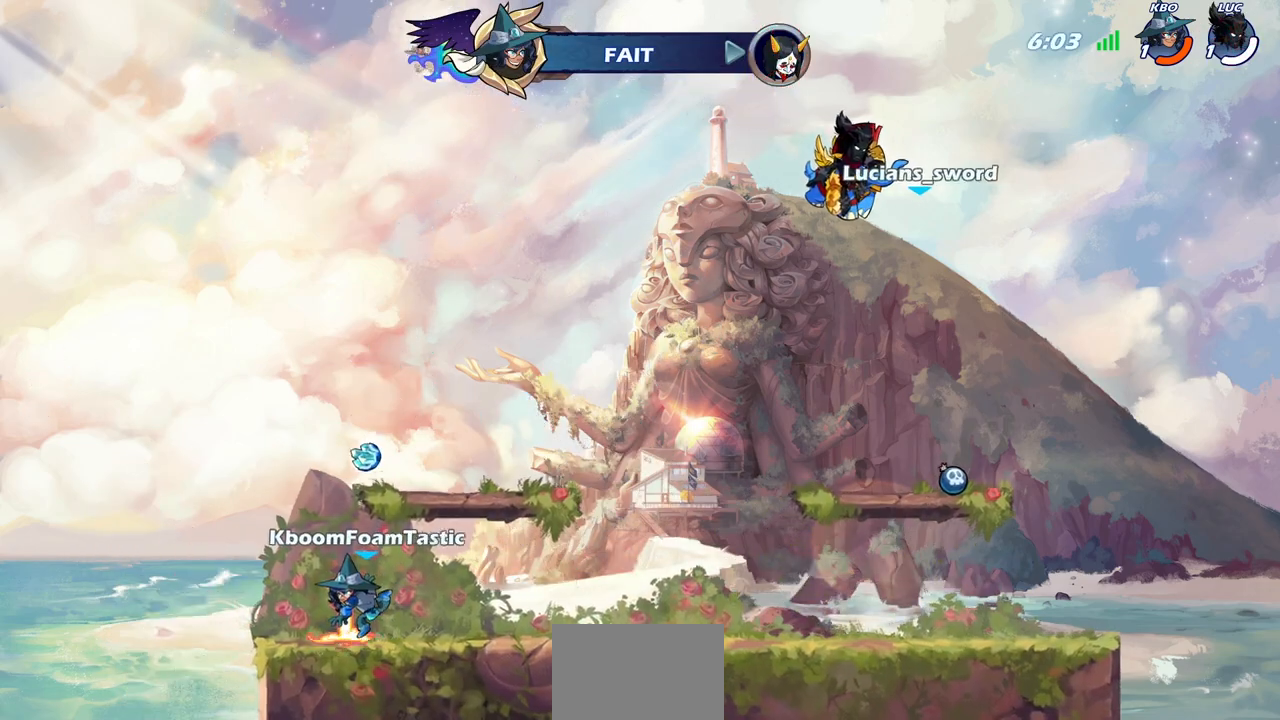
{"buttons": ["SELECT"], "left_stick": "center", "right_stick": "center", "events": []}
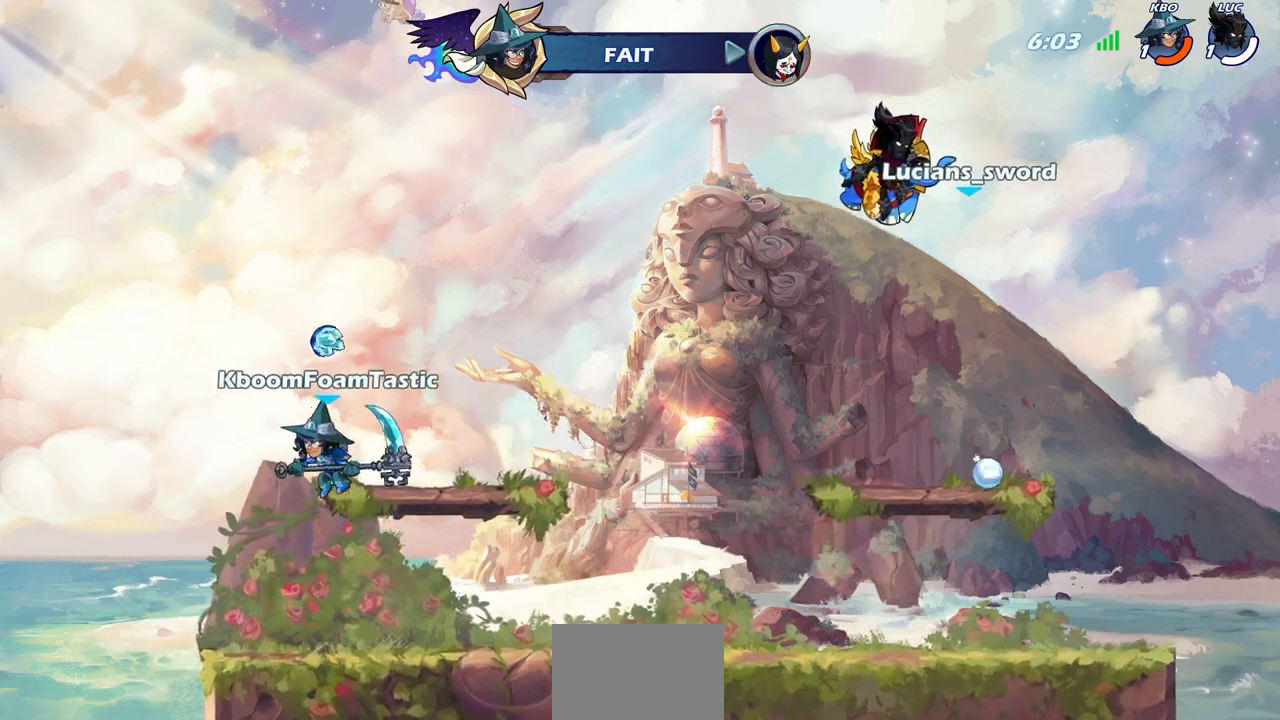
{"buttons": [], "left_stick": "center", "right_stick": "center", "events": [[500, "SELECT", "up"]]}
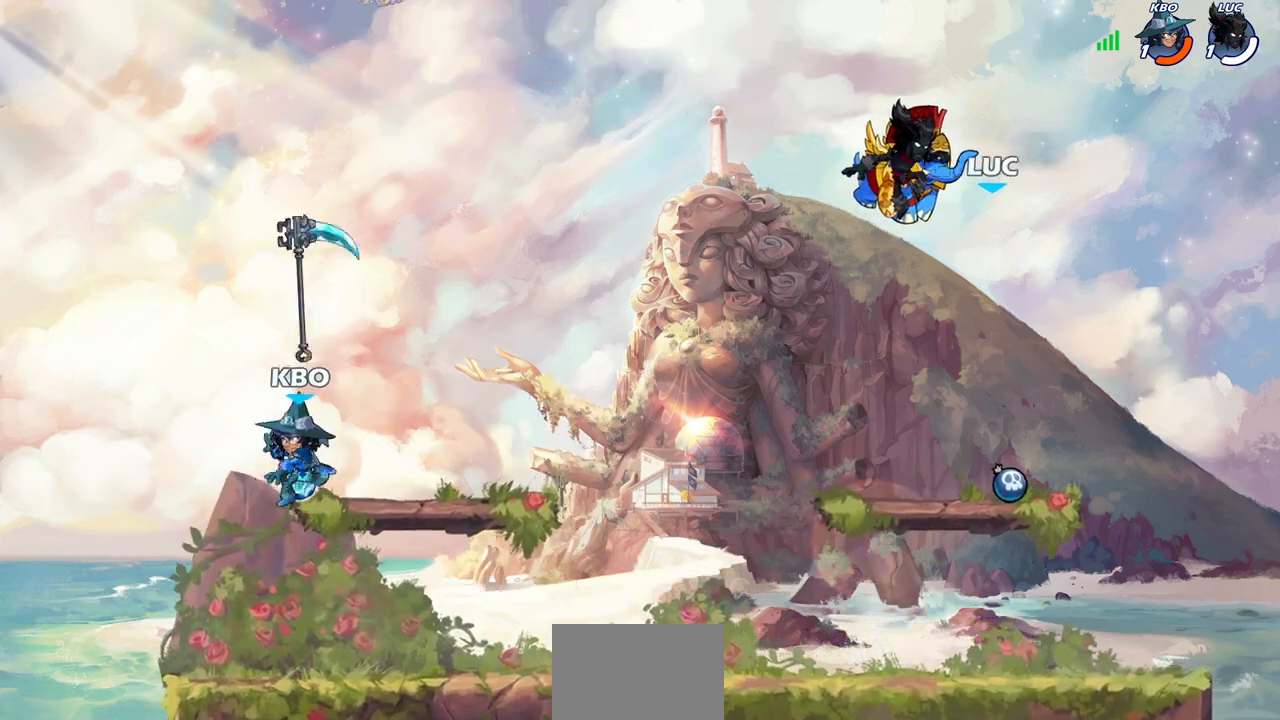
{"buttons": [], "left_stick": "center", "right_stick": "center", "events": []}
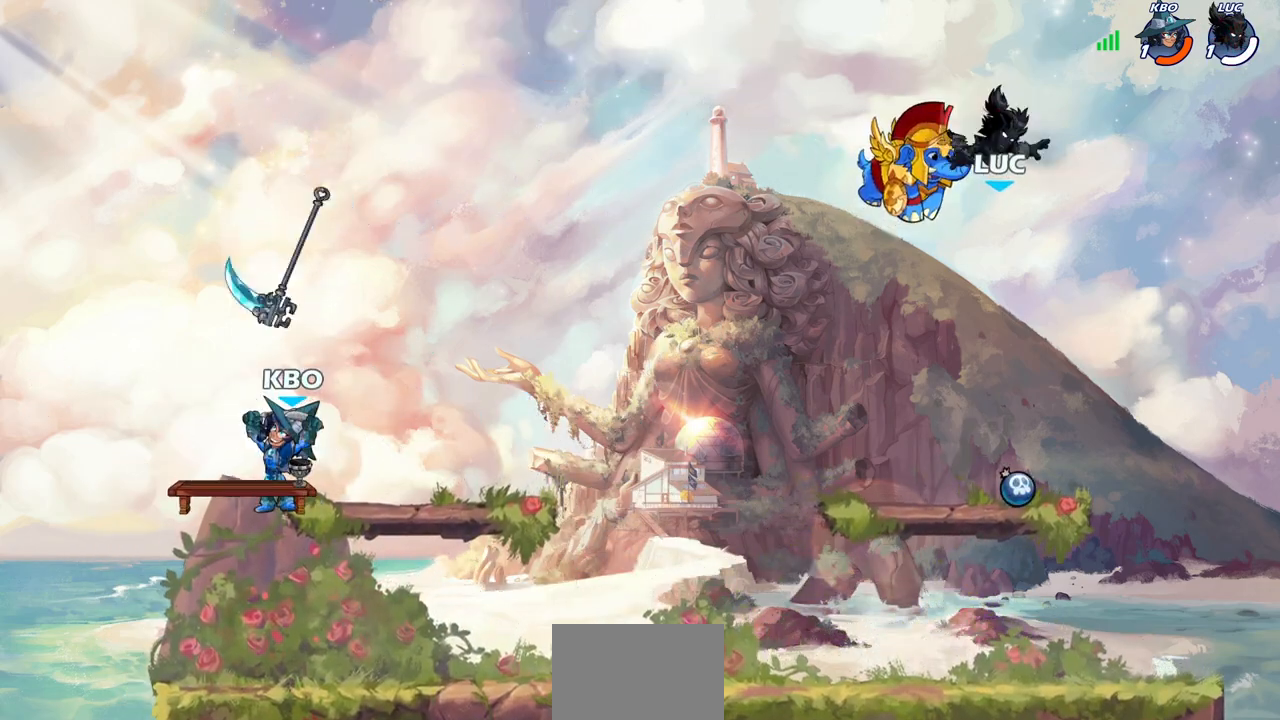
{"buttons": [], "left_stick": "center", "right_stick": "center", "events": []}
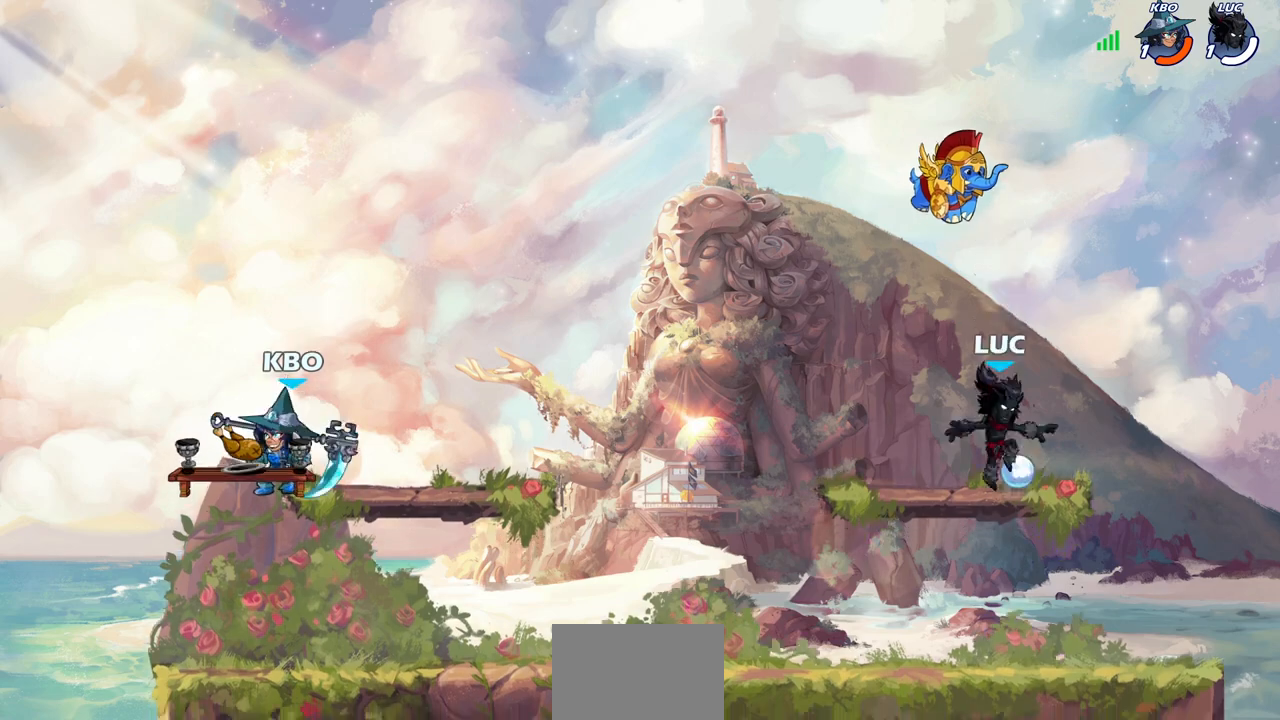
{"buttons": [], "left_stick": "center", "right_stick": "center", "events": [[17, "R1", "down"], [100, "left_stick", "left"], [117, "R1", "up"], [317, "R2", "down"], [333, "CIRCLE", "down"], [383, "CIRCLE", "up"], [417, "R2", "up"], [433, "left_stick", "center"]]}